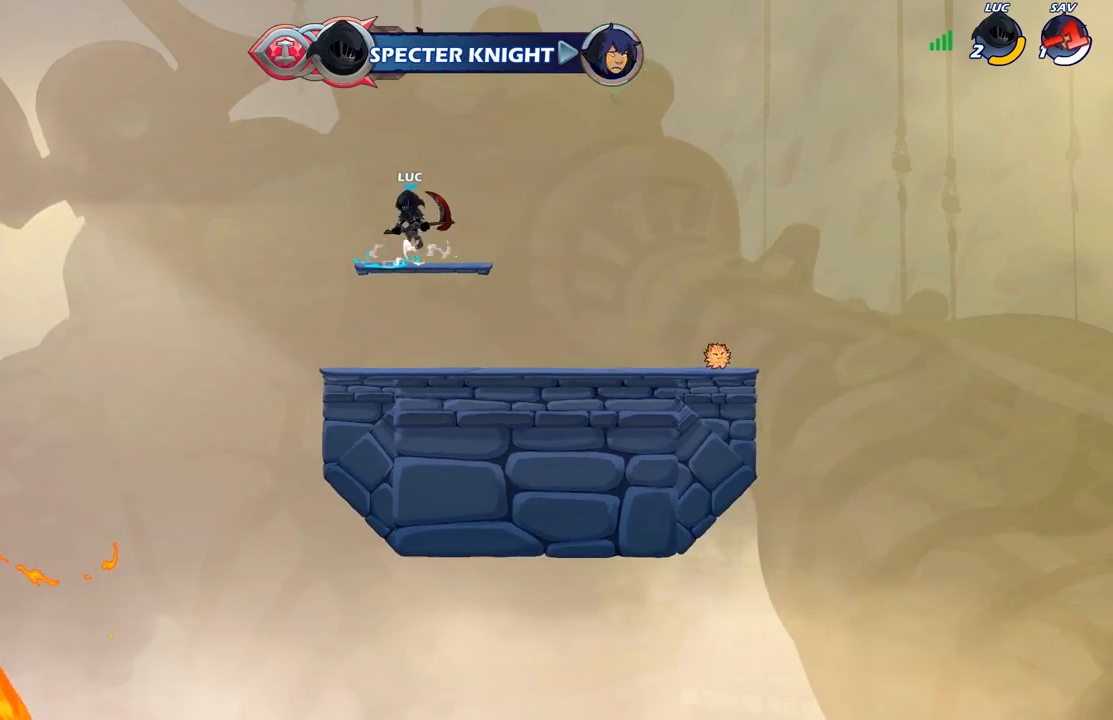
Gameplay with a controller (Xbox layout); each line is a JSON object with the inputs held at the frame after it. "events" lists button and stick changes between this image and that frame as [ms after this image, input, new state], when the widget could be followed in between.
{"buttons": [], "left_stick": "center", "right_stick": "center", "events": [[150, "left_stick", "up-right"], [250, "R1", "down"], [350, "R1", "up"], [400, "left_stick", "center"]]}
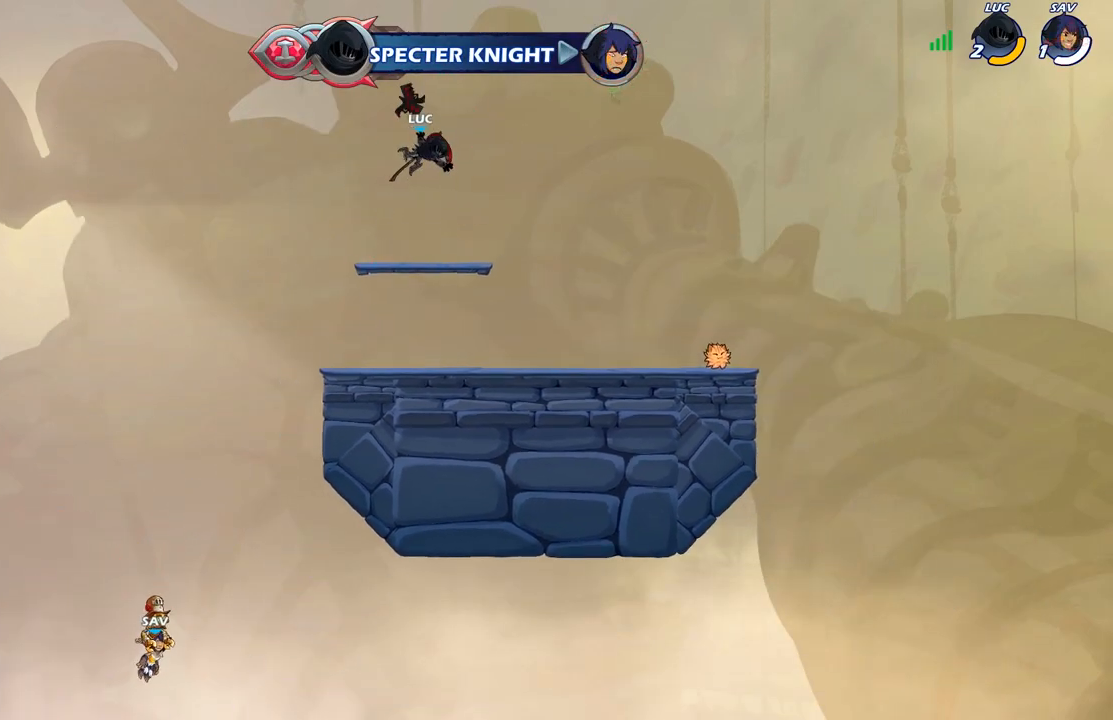
{"buttons": ["A", "R1"], "left_stick": "center", "right_stick": "center", "events": [[367, "R1", "down"], [450, "A", "down"]]}
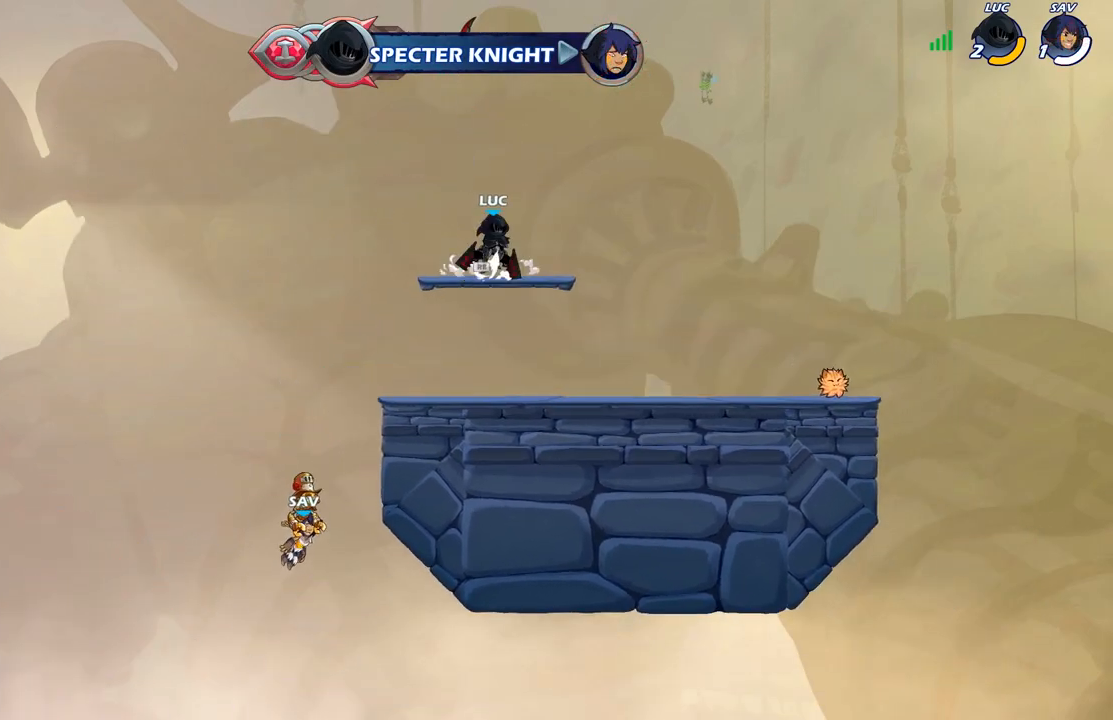
{"buttons": [], "left_stick": "up", "right_stick": "center", "events": [[17, "R1", "up"], [83, "A", "up"], [150, "left_stick", "up"], [250, "R1", "down"], [333, "R1", "up"], [417, "R1", "down"], [500, "R1", "up"]]}
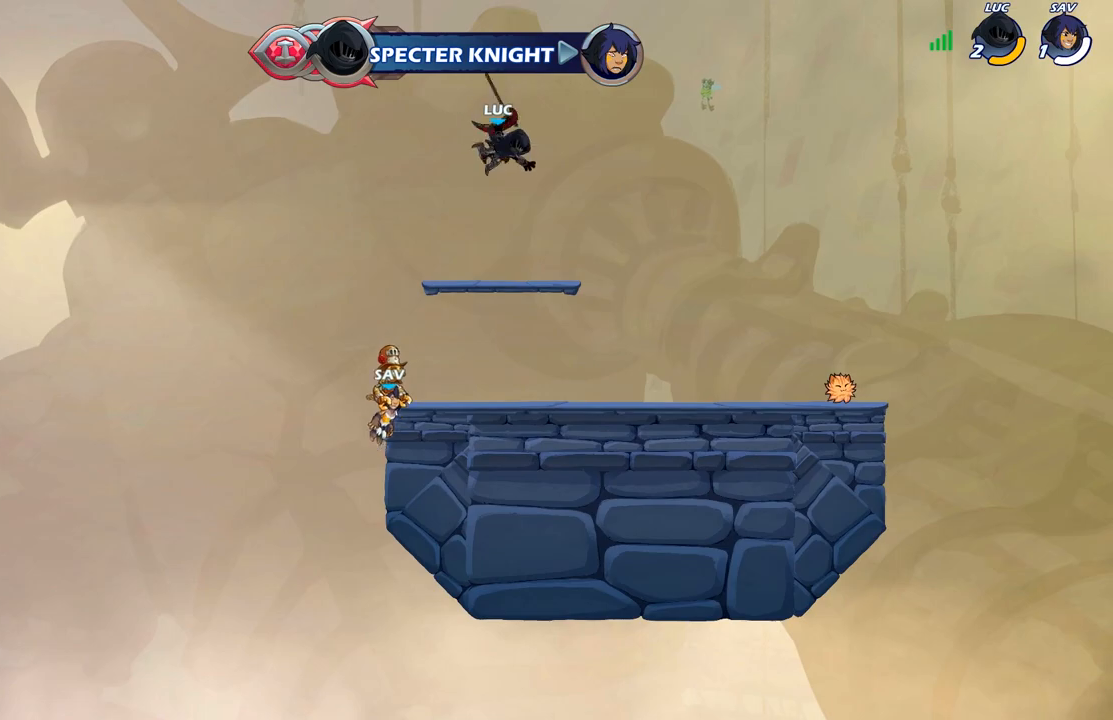
{"buttons": [], "left_stick": "center", "right_stick": "center", "events": [[67, "left_stick", "center"], [300, "R1", "down"], [450, "R1", "up"]]}
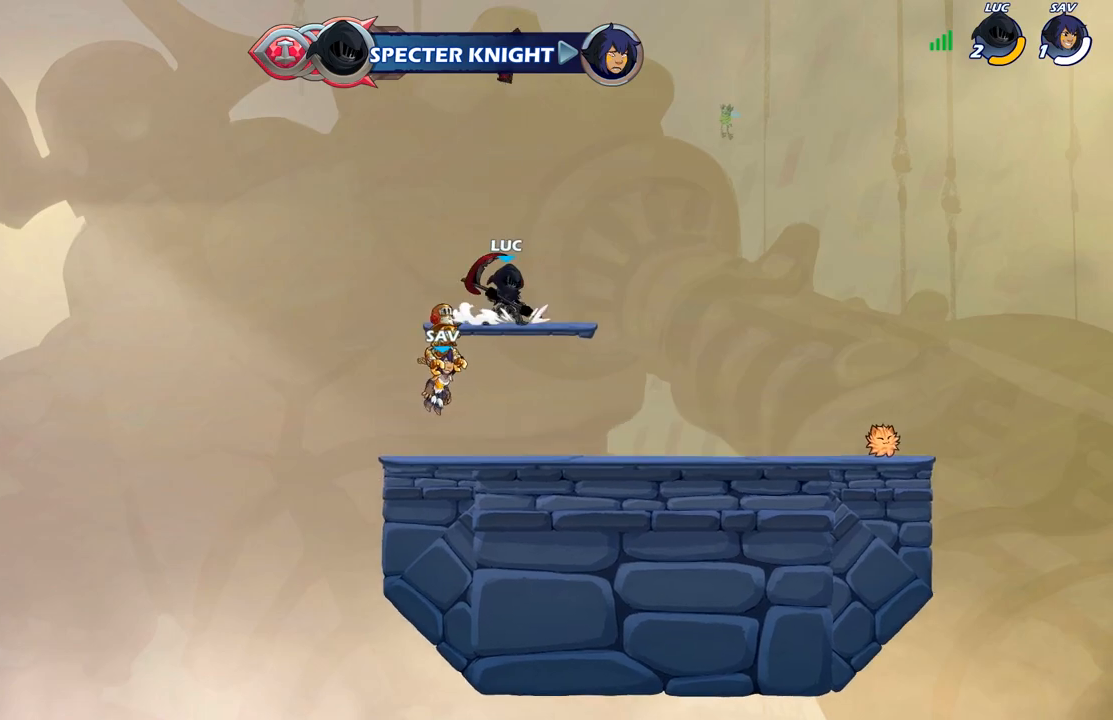
{"buttons": ["R1"], "left_stick": "up", "right_stick": "center", "events": [[50, "A", "down"], [150, "left_stick", "up"], [167, "A", "up"], [300, "R1", "down"], [417, "R1", "up"], [483, "R1", "down"]]}
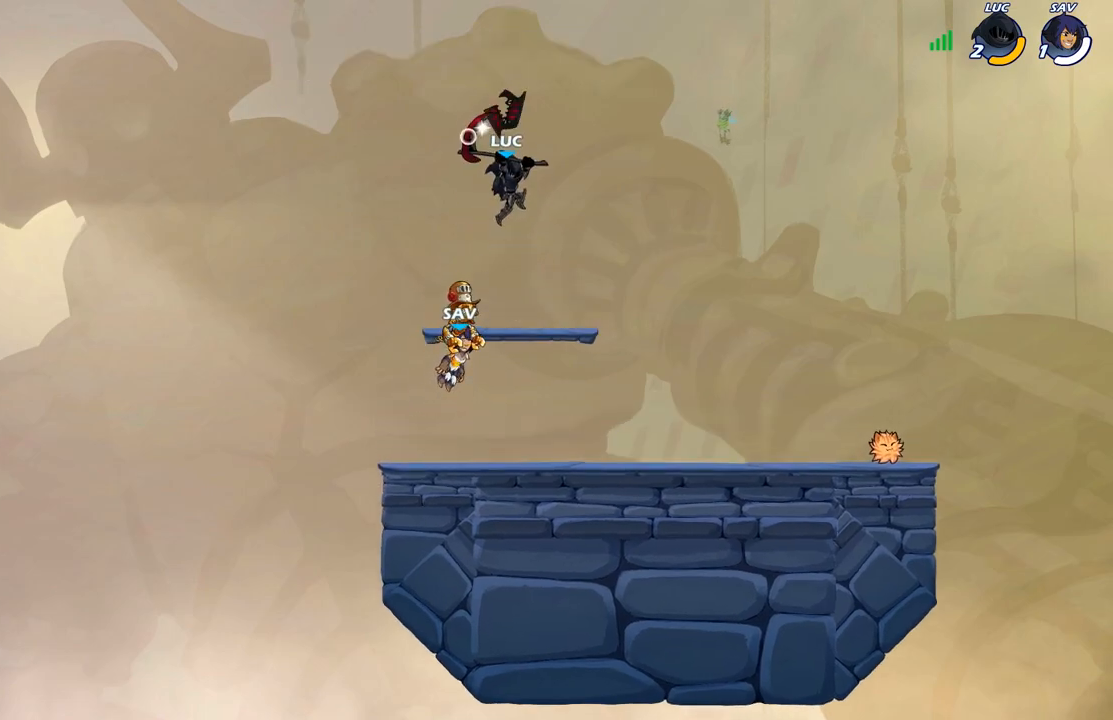
{"buttons": [], "left_stick": "center", "right_stick": "center", "events": [[83, "R1", "up"], [167, "left_stick", "center"]]}
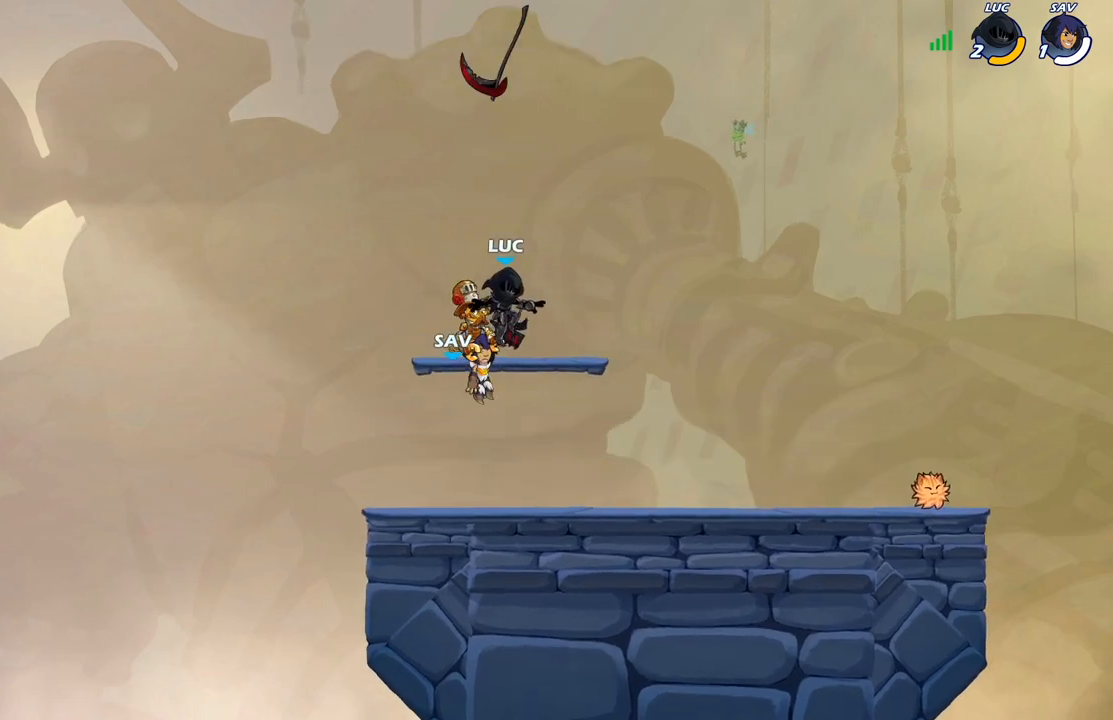
{"buttons": [], "left_stick": "center", "right_stick": "center", "events": [[17, "R1", "down"], [117, "A", "down"], [200, "R1", "up"], [233, "A", "up"]]}
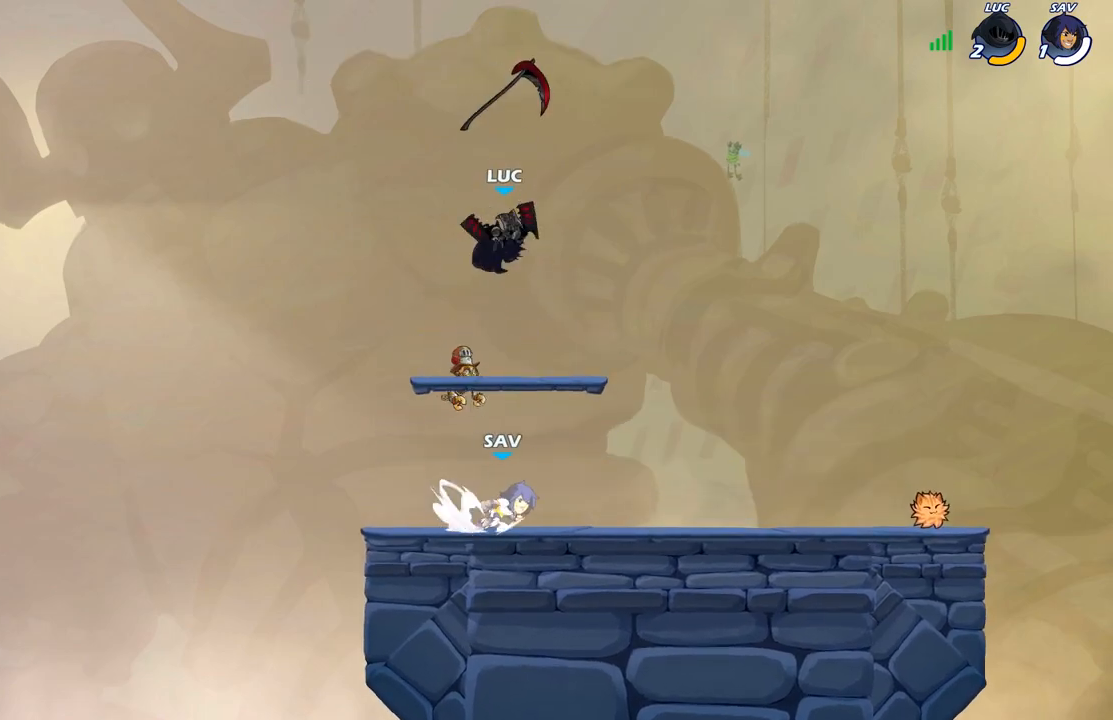
{"buttons": [], "left_stick": "center", "right_stick": "center", "events": [[150, "left_stick", "right"], [200, "left_stick", "center"], [433, "R1", "down"], [433, "left_stick", "right"], [500, "R1", "up"], [500, "left_stick", "center"]]}
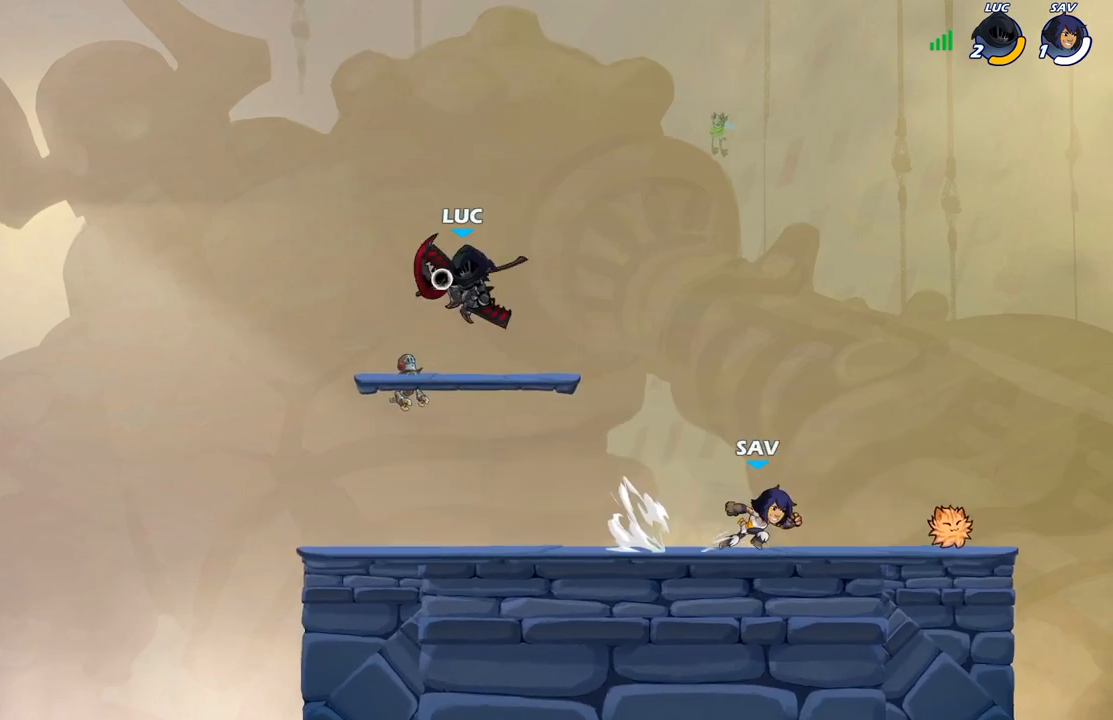
{"buttons": ["R1"], "left_stick": "right", "right_stick": "center", "events": [[450, "R1", "down"], [450, "left_stick", "right"]]}
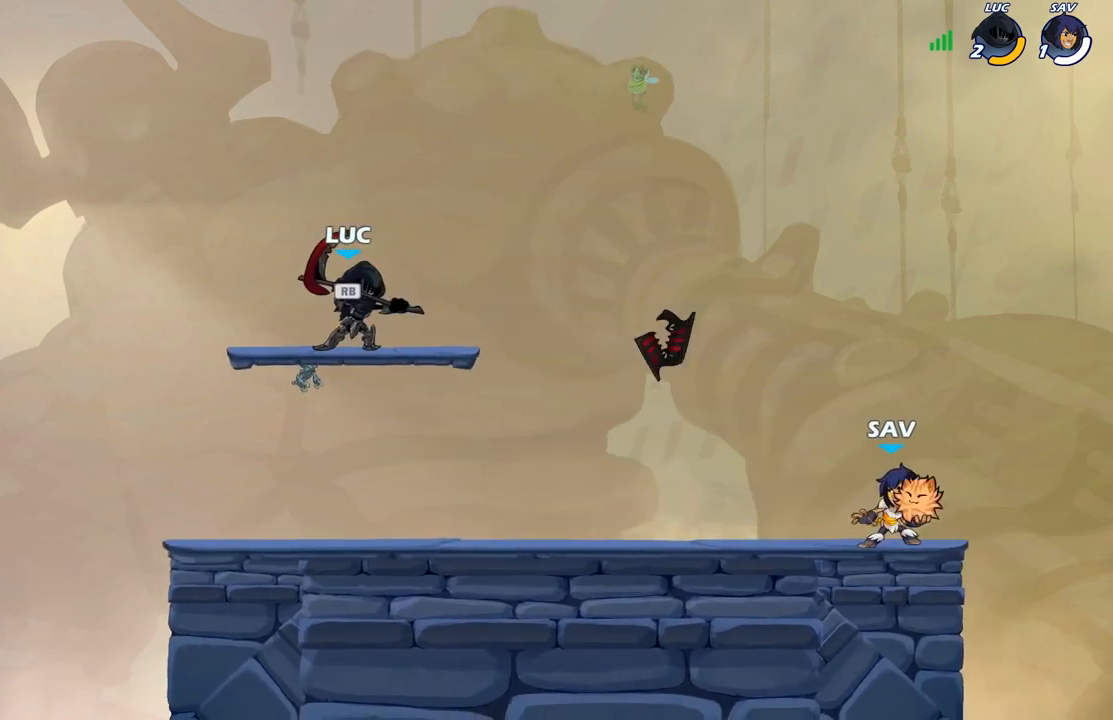
{"buttons": [], "left_stick": "down-right", "right_stick": "center", "events": [[33, "R1", "up"], [133, "R2", "down"], [333, "R2", "up"], [400, "left_stick", "down-right"]]}
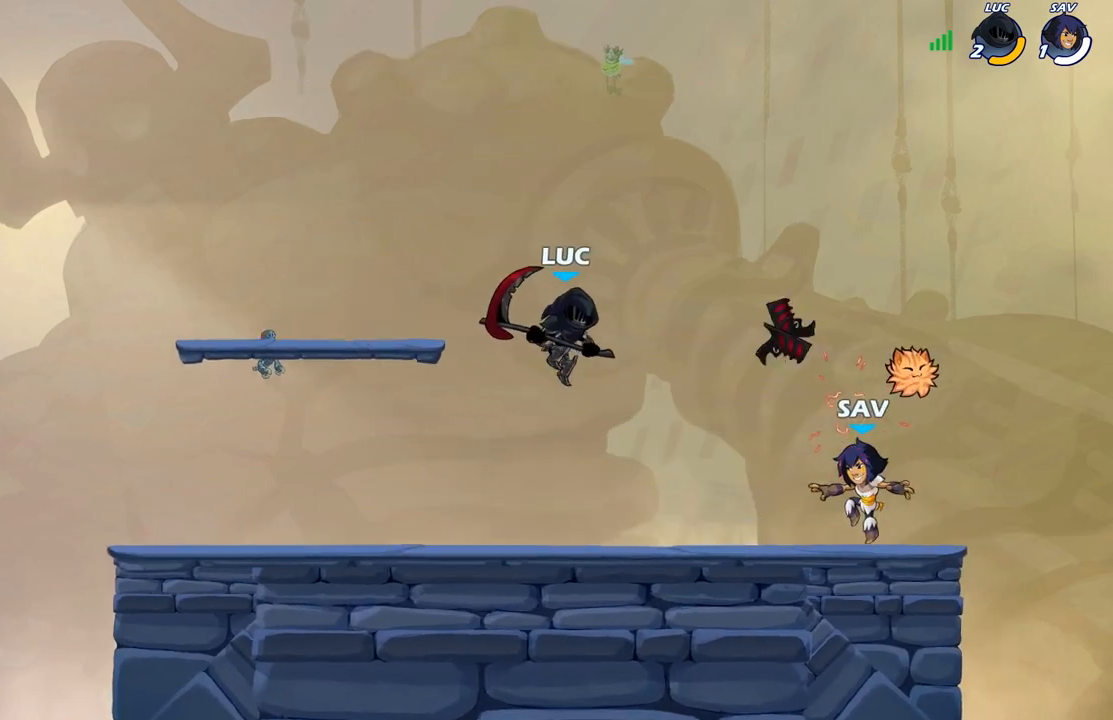
{"buttons": [], "left_stick": "center", "right_stick": "center", "events": [[100, "X", "down"], [133, "left_stick", "up-right"], [183, "X", "up"], [217, "left_stick", "center"]]}
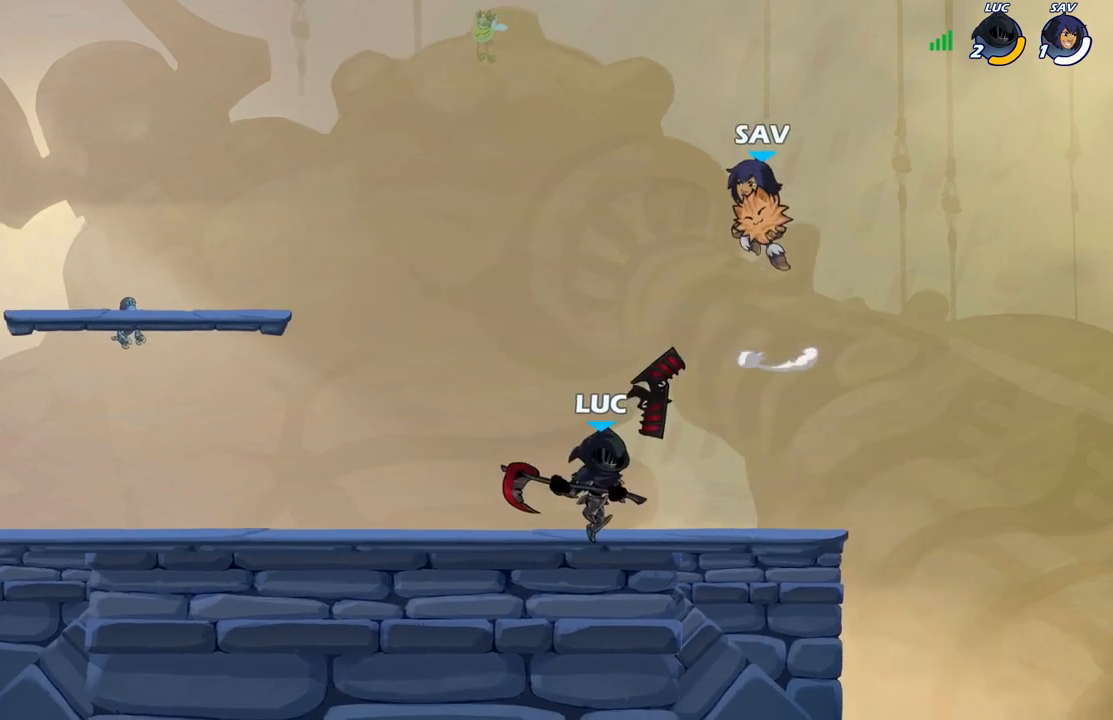
{"buttons": [], "left_stick": "up-left", "right_stick": "center", "events": [[267, "A", "down"], [300, "left_stick", "up"], [383, "X", "down"], [400, "A", "up"], [400, "right_stick", "left"], [483, "X", "up"], [483, "left_stick", "up-left"], [483, "right_stick", "center"]]}
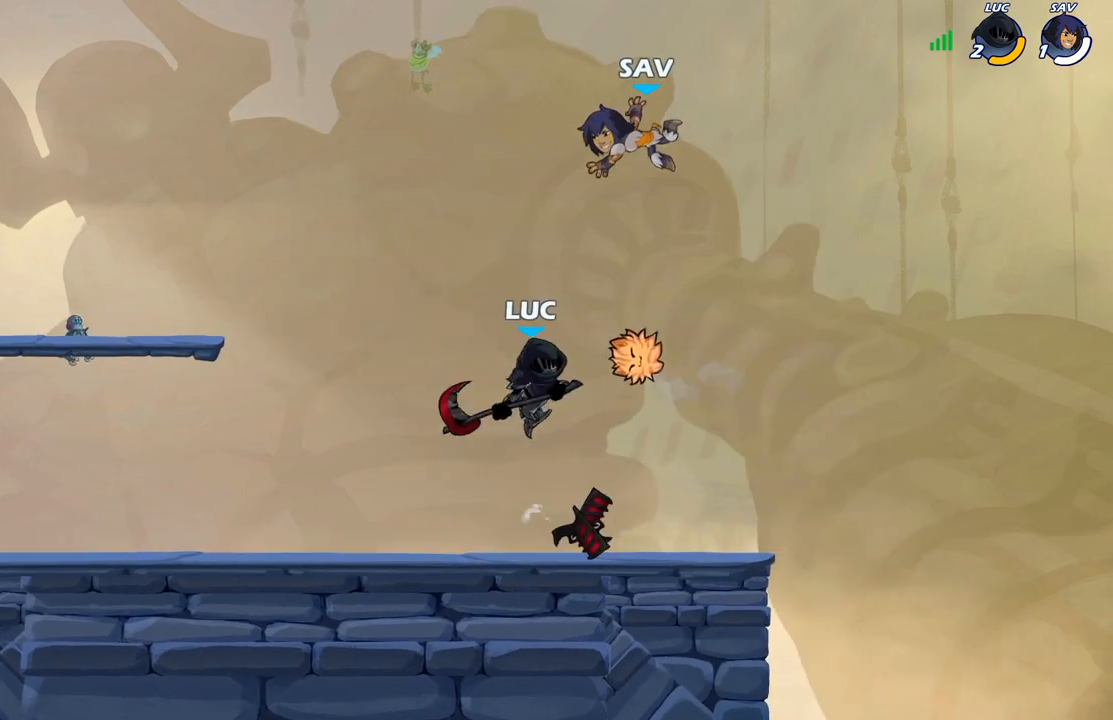
{"buttons": [], "left_stick": "left", "right_stick": "center", "events": [[283, "left_stick", "left"]]}
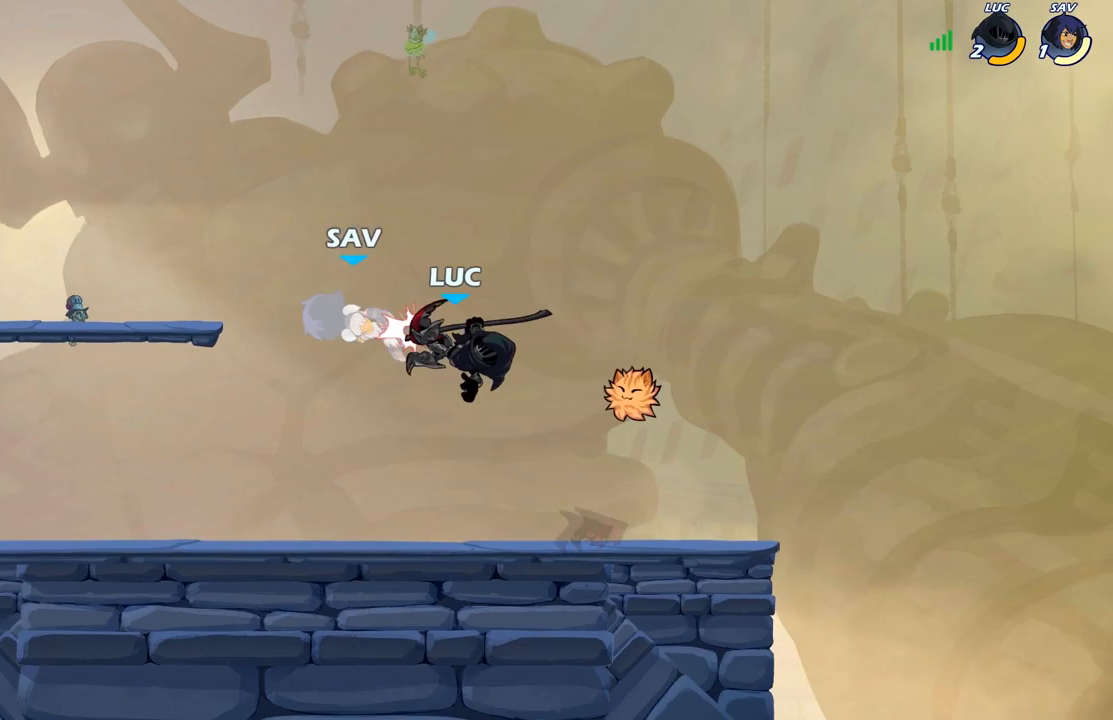
{"buttons": [], "left_stick": "left", "right_stick": "center", "events": [[133, "left_stick", "center"], [183, "R2", "down"], [233, "left_stick", "down"], [250, "X", "down"], [283, "R2", "up"], [333, "X", "up"], [383, "left_stick", "left"]]}
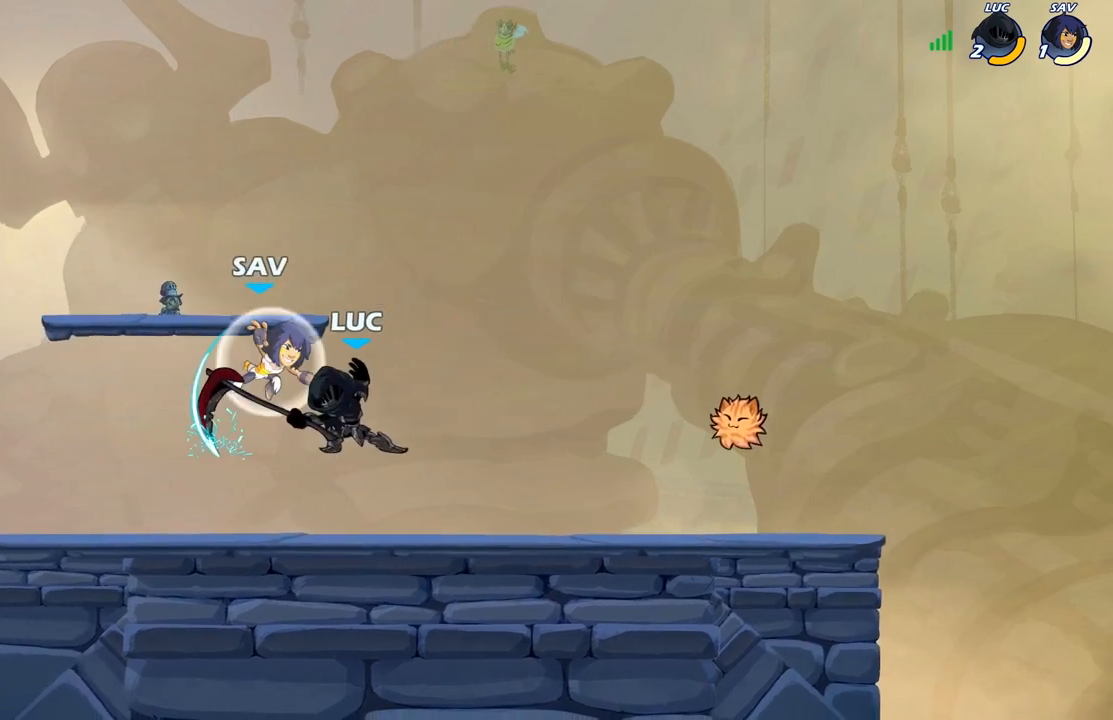
{"buttons": [], "left_stick": "center", "right_stick": "center", "events": [[283, "left_stick", "right"], [383, "X", "down"], [417, "left_stick", "center"], [467, "X", "up"]]}
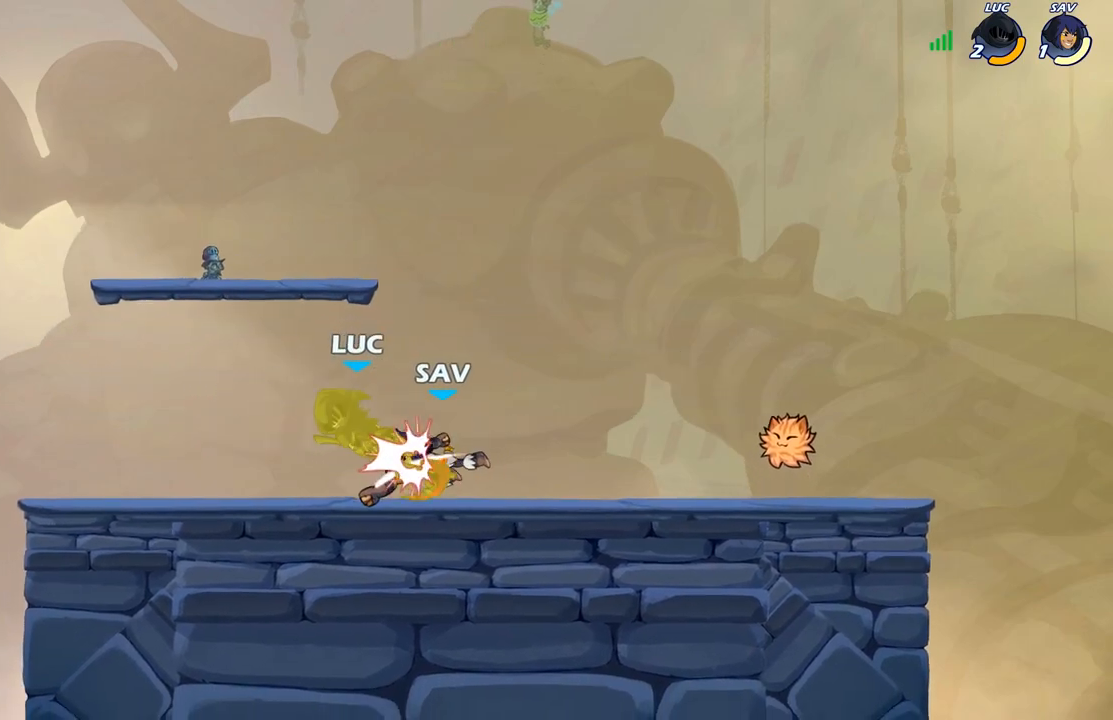
{"buttons": [], "left_stick": "right", "right_stick": "center", "events": [[300, "A", "down"], [300, "left_stick", "up"], [433, "A", "up"], [500, "left_stick", "right"]]}
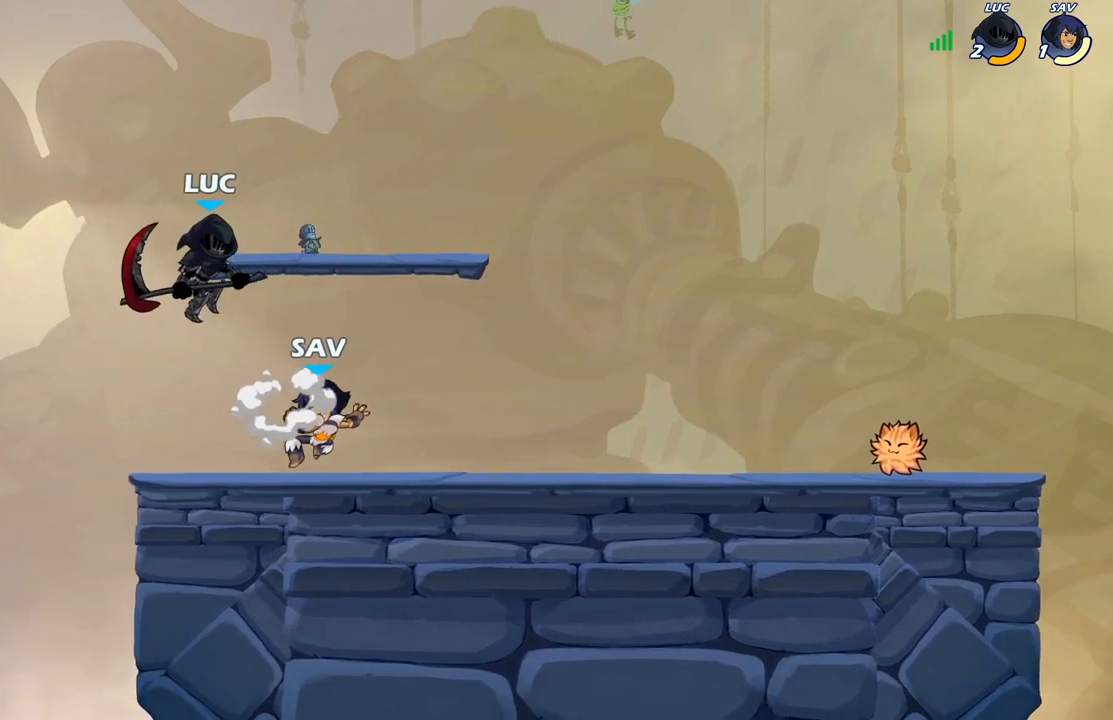
{"buttons": [], "left_stick": "right", "right_stick": "center", "events": [[33, "left_stick", "down"], [133, "X", "down"], [217, "X", "up"], [217, "left_stick", "right"]]}
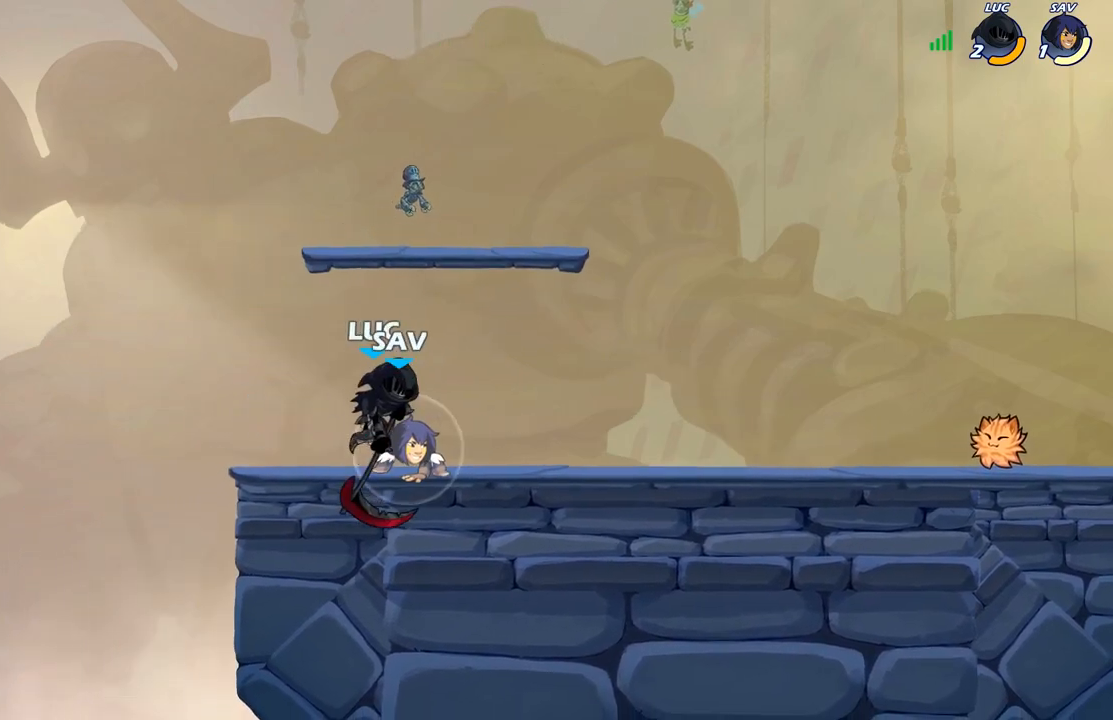
{"buttons": [], "left_stick": "down", "right_stick": "center", "events": [[67, "left_stick", "up-right"], [250, "A", "down"], [267, "left_stick", "center"], [383, "A", "up"], [500, "left_stick", "down"]]}
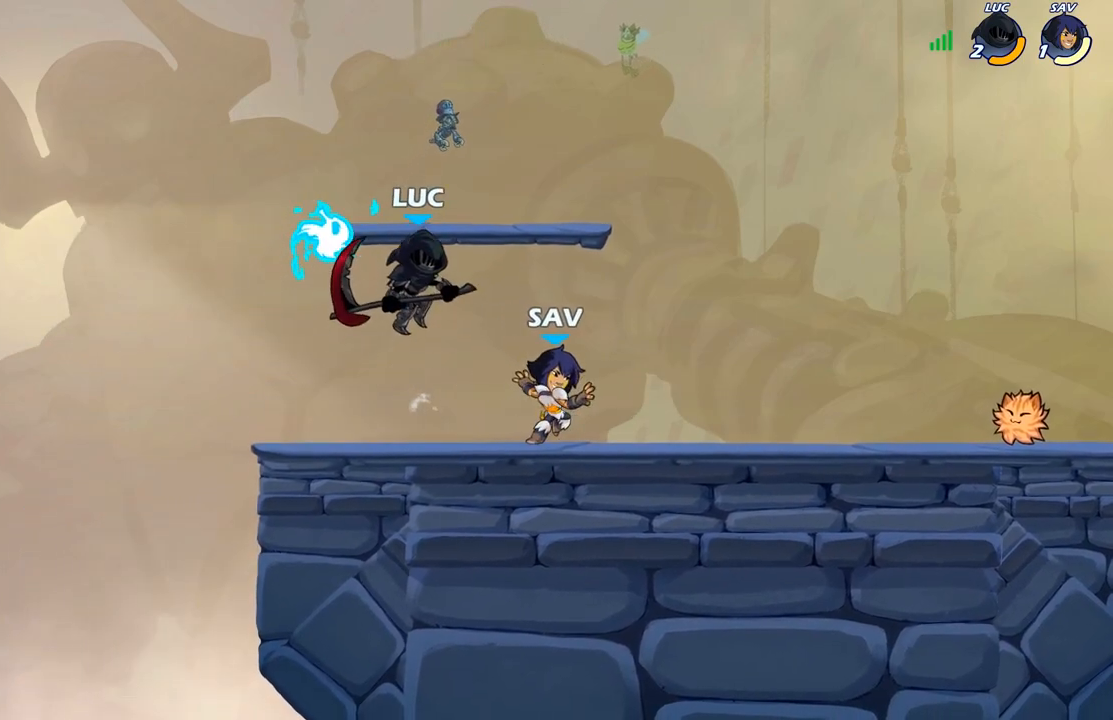
{"buttons": [], "left_stick": "center", "right_stick": "center", "events": [[183, "X", "down"], [250, "X", "up"], [283, "left_stick", "center"]]}
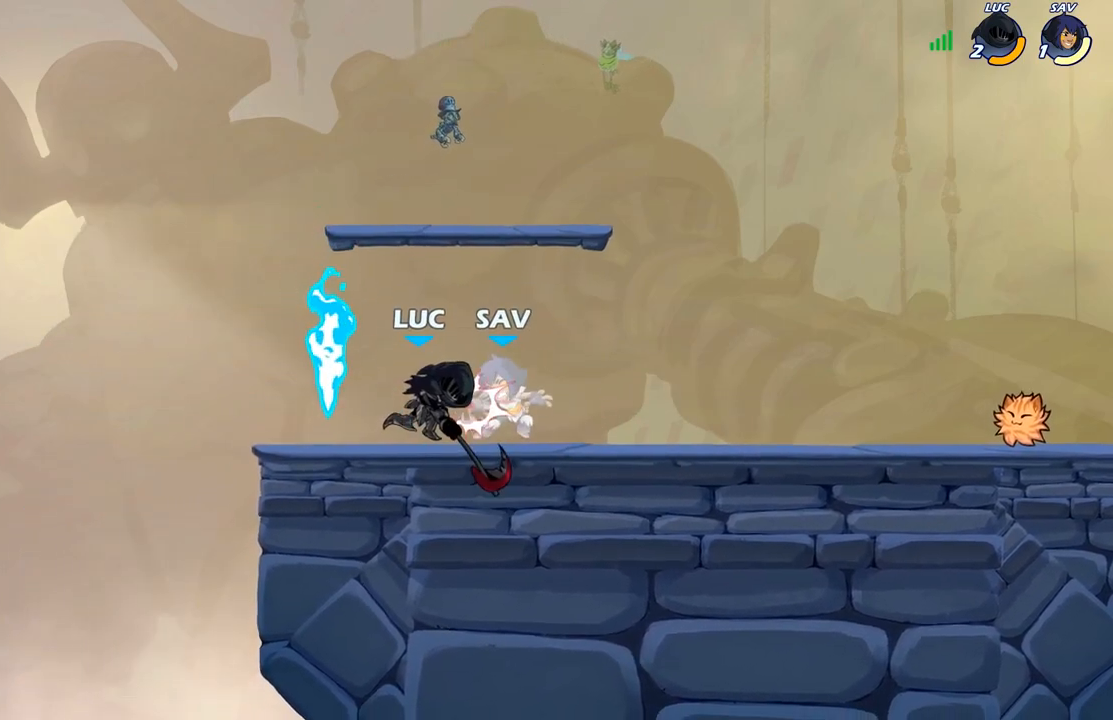
{"buttons": ["X"], "left_stick": "center", "right_stick": "center", "events": [[500, "X", "down"]]}
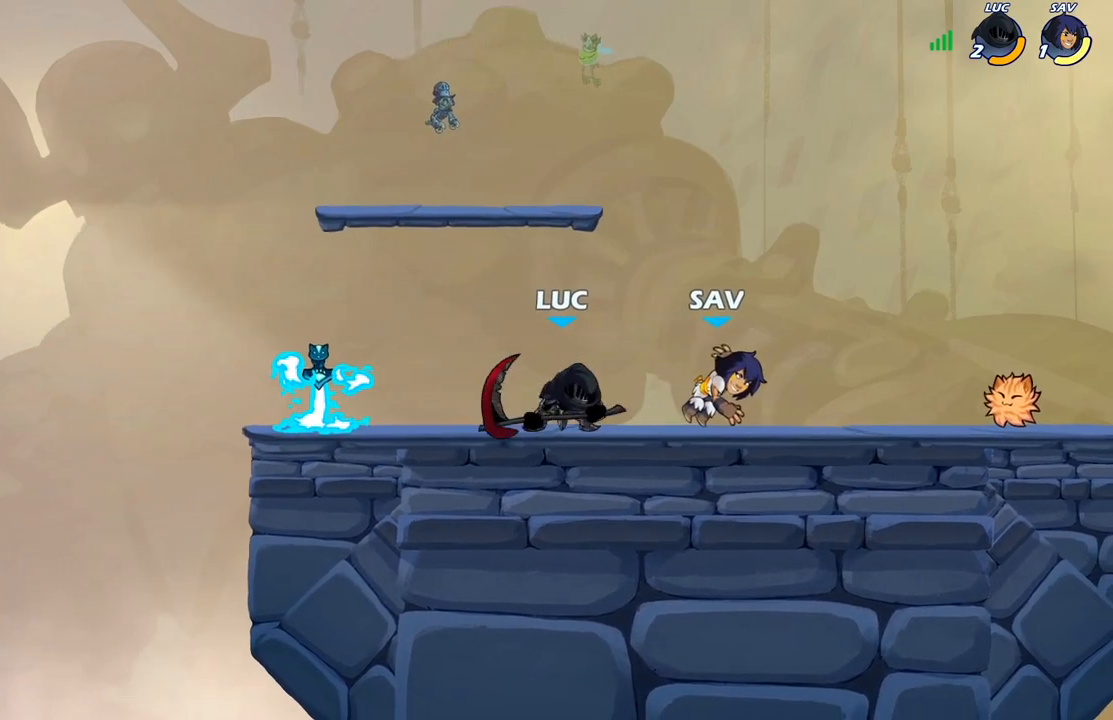
{"buttons": [], "left_stick": "up-right", "right_stick": "center", "events": [[83, "X", "up"], [400, "A", "down"], [433, "X", "down"], [450, "left_stick", "up-right"], [483, "A", "up"], [483, "X", "up"]]}
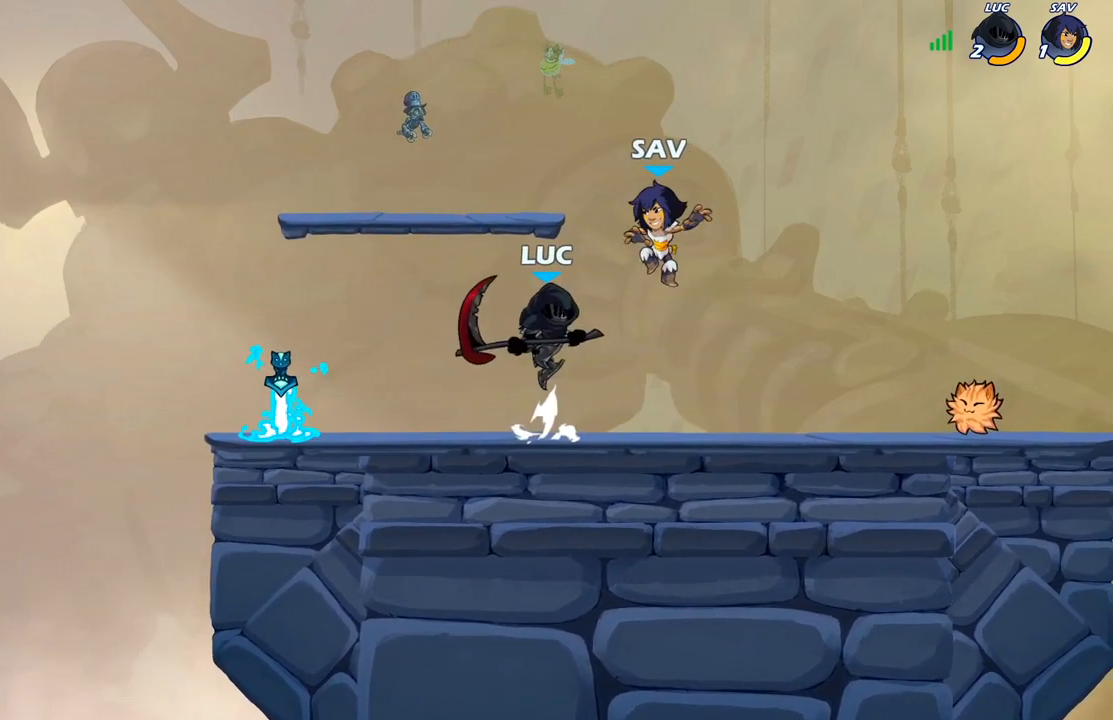
{"buttons": [], "left_stick": "right", "right_stick": "center", "events": [[217, "left_stick", "right"]]}
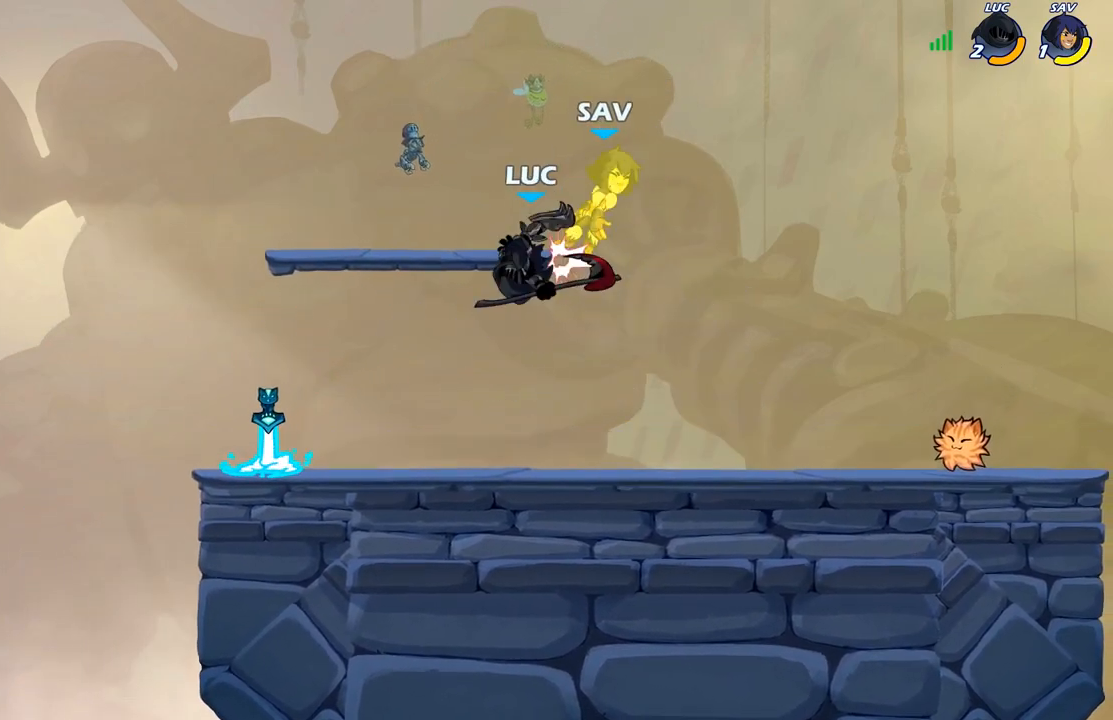
{"buttons": [], "left_stick": "up-right", "right_stick": "center", "events": [[83, "left_stick", "up-right"], [150, "R2", "down"], [217, "B", "down"], [267, "R2", "up"], [333, "B", "up"]]}
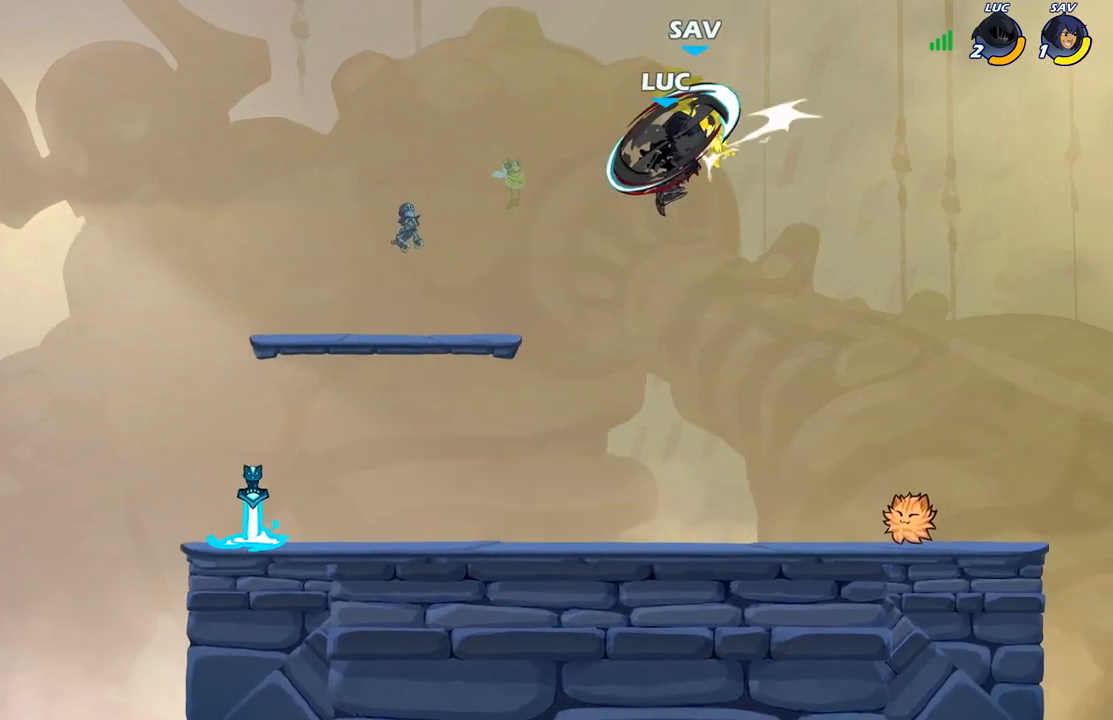
{"buttons": [], "left_stick": "up-right", "right_stick": "center", "events": []}
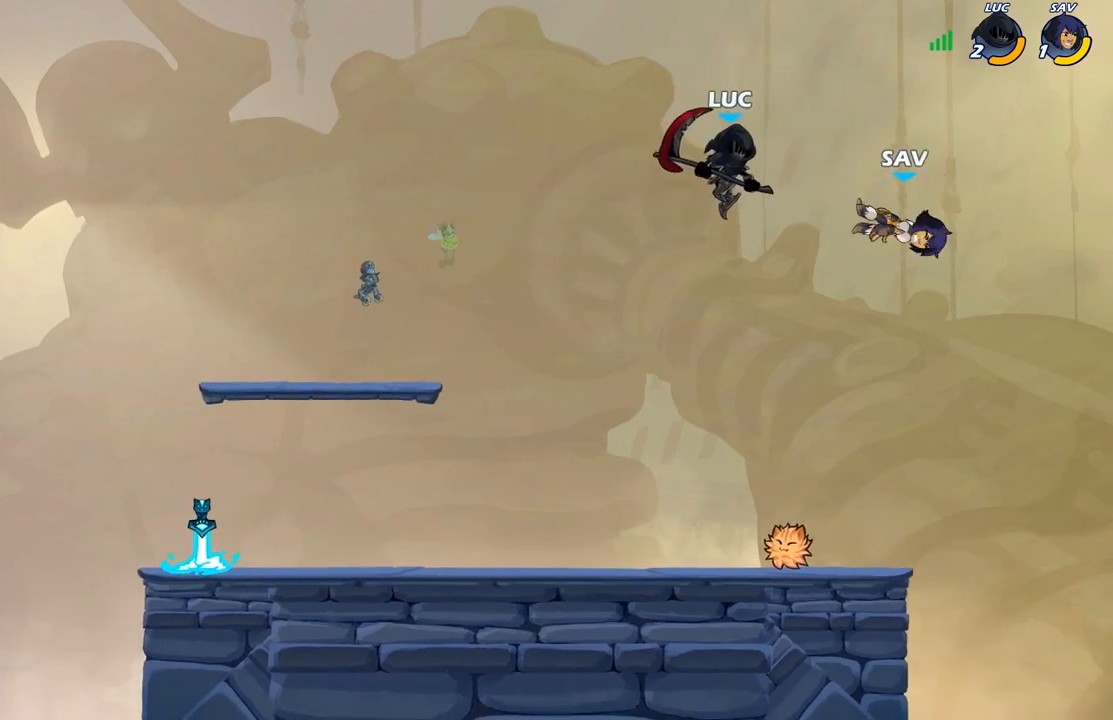
{"buttons": [], "left_stick": "left", "right_stick": "center", "events": [[67, "X", "down"], [167, "X", "up"], [233, "left_stick", "up-left"], [317, "left_stick", "left"]]}
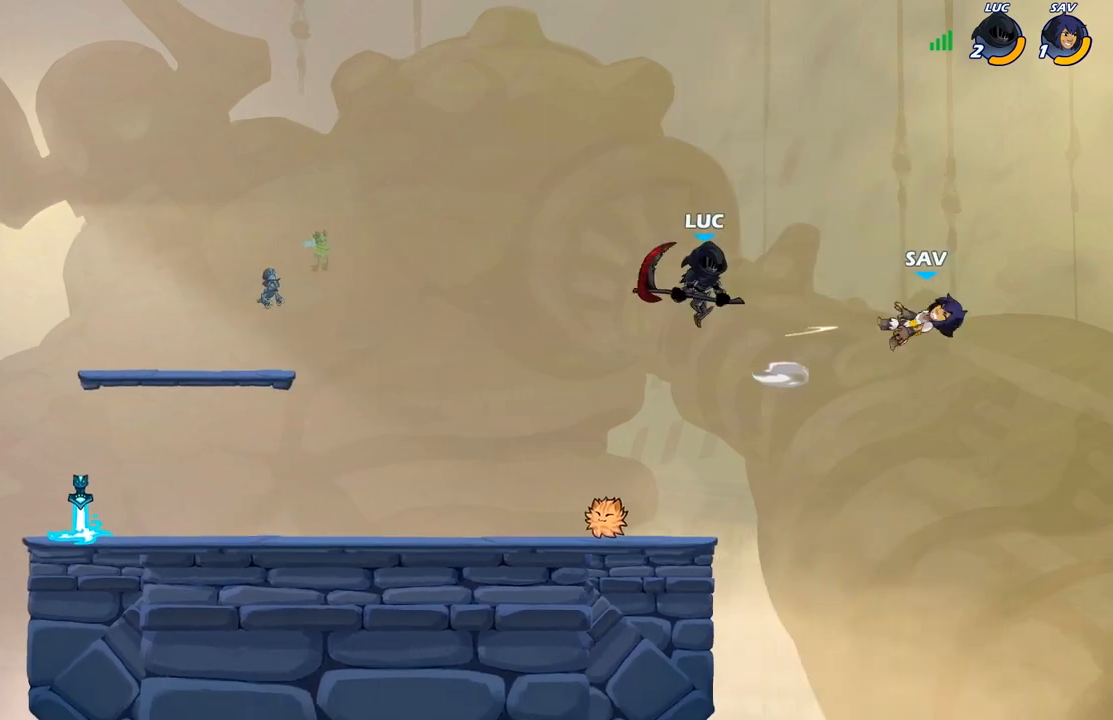
{"buttons": [], "left_stick": "right", "right_stick": "center", "events": [[167, "left_stick", "down-left"], [367, "left_stick", "down-right"], [417, "left_stick", "right"]]}
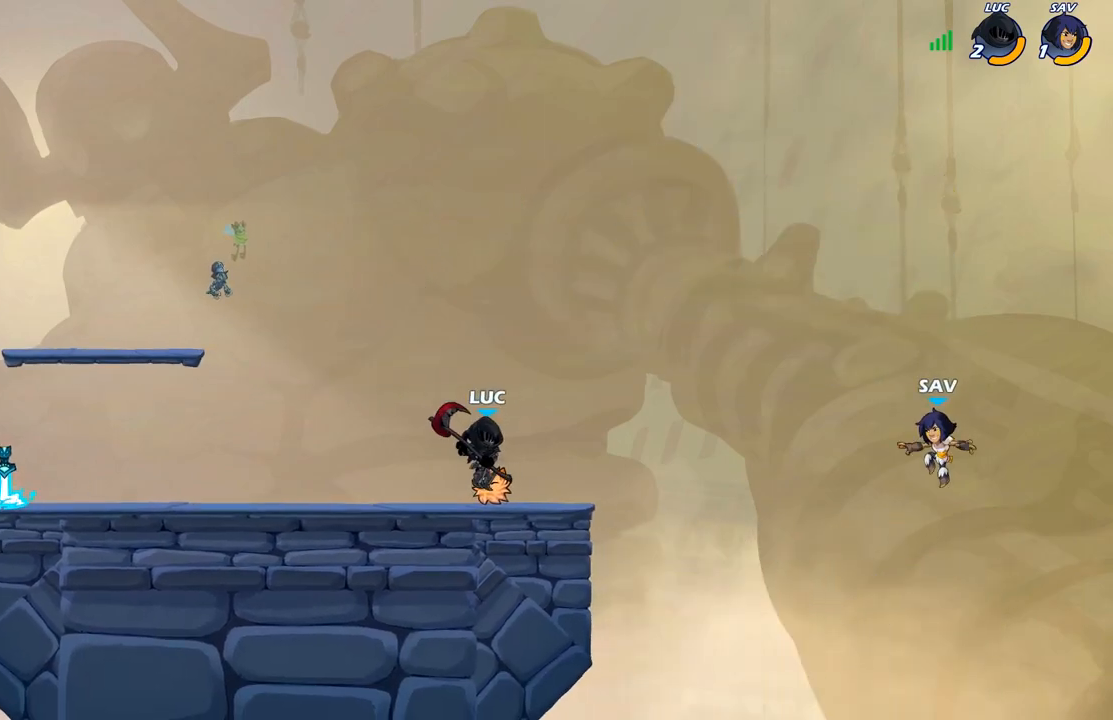
{"buttons": [], "left_stick": "down", "right_stick": "center", "events": [[117, "A", "down"], [250, "A", "up"], [417, "left_stick", "down"]]}
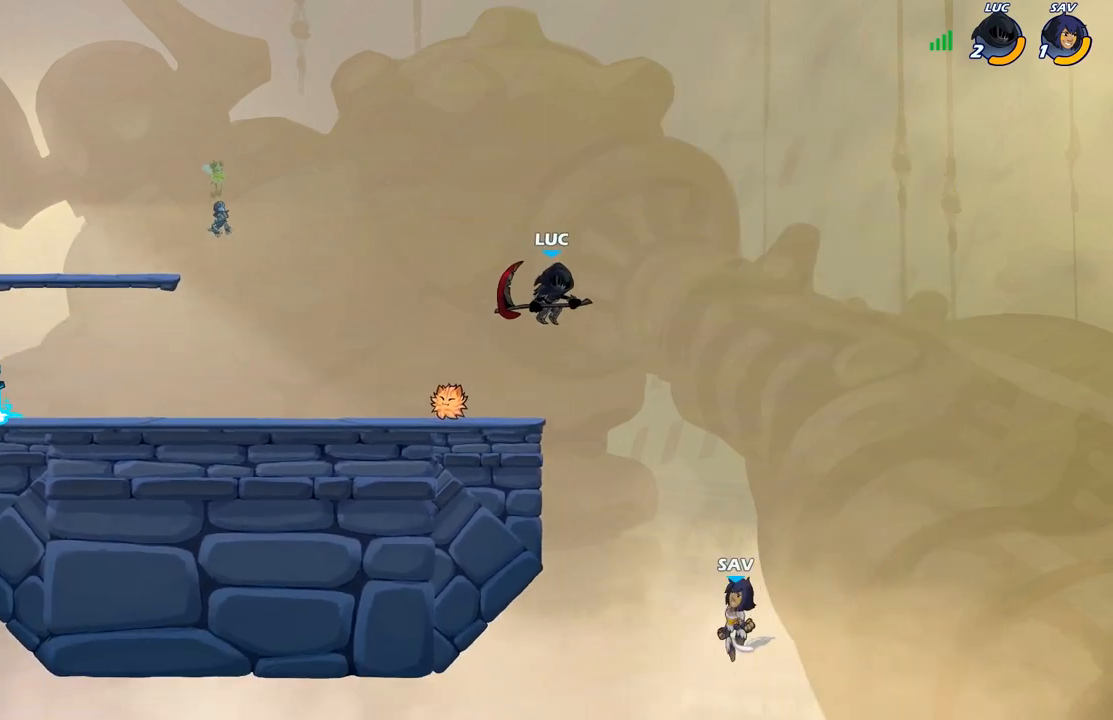
{"buttons": [], "left_stick": "up-left", "right_stick": "center", "events": [[17, "X", "down"], [117, "X", "up"], [417, "left_stick", "right"], [500, "left_stick", "up-left"]]}
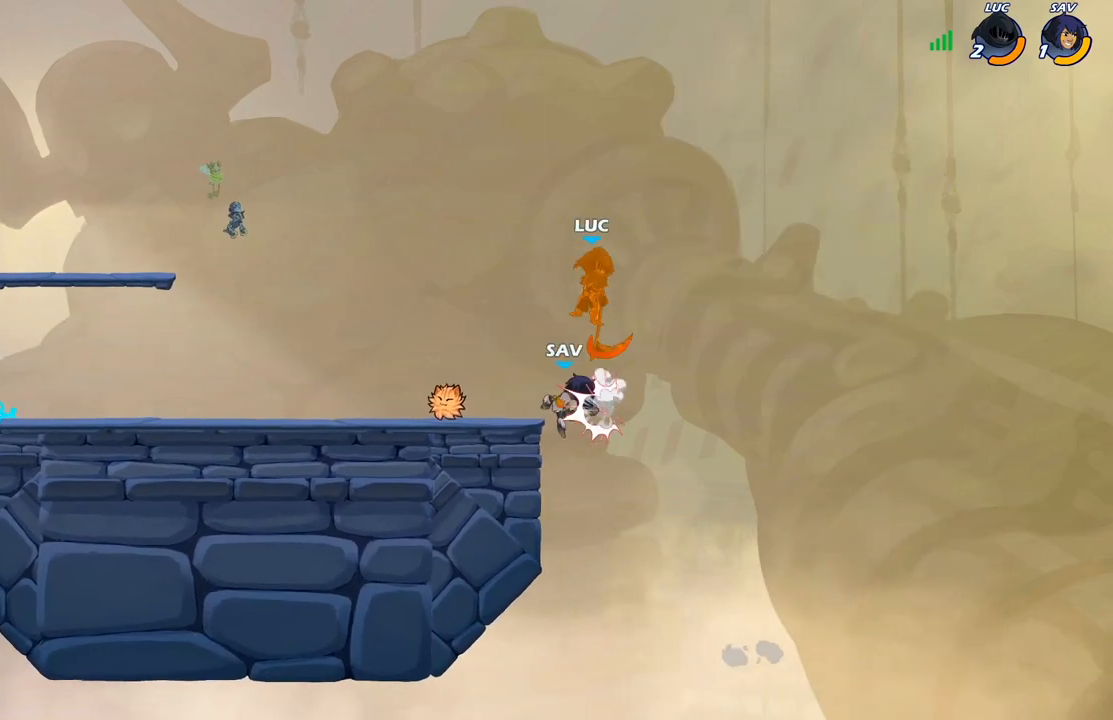
{"buttons": [], "left_stick": "down-left", "right_stick": "center", "events": [[317, "left_stick", "down-left"]]}
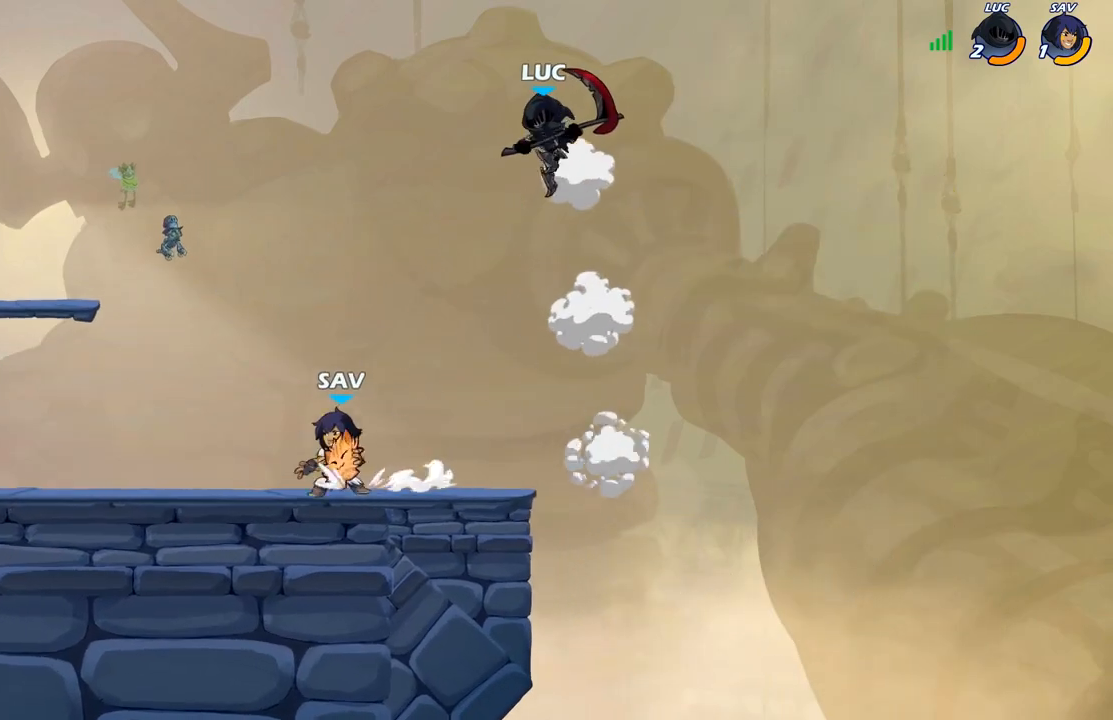
{"buttons": [], "left_stick": "left", "right_stick": "center", "events": [[67, "R1", "down"], [133, "R1", "up"], [217, "left_stick", "center"], [500, "left_stick", "left"]]}